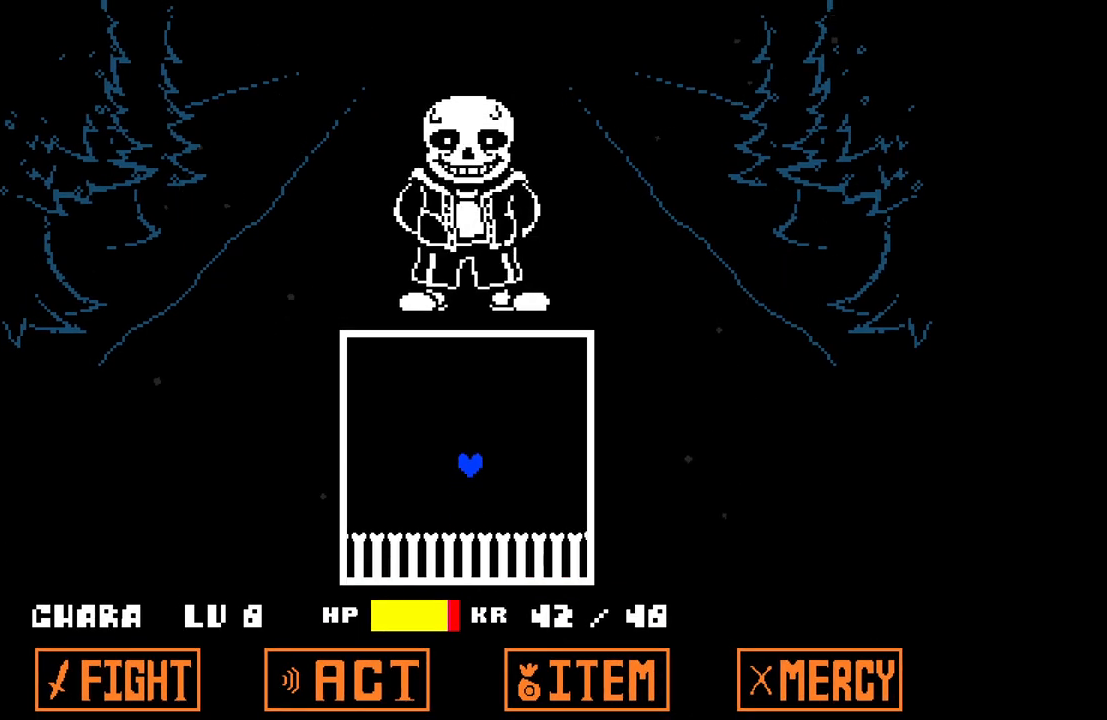
Gameplay with keyboard; each line is a JSON object with the keys held at the frame after it. "events" lists presses ("down") and releases ("up") of "c", "down", "left", "right", "up", "x" and "z" between this image and that frame as [ms after this image, input, new state], when the widget could be followed in between. No other keys are recorded. Mouse input is not recorded.
{"keys": ["up"], "events": [[500, "up", "down"]]}
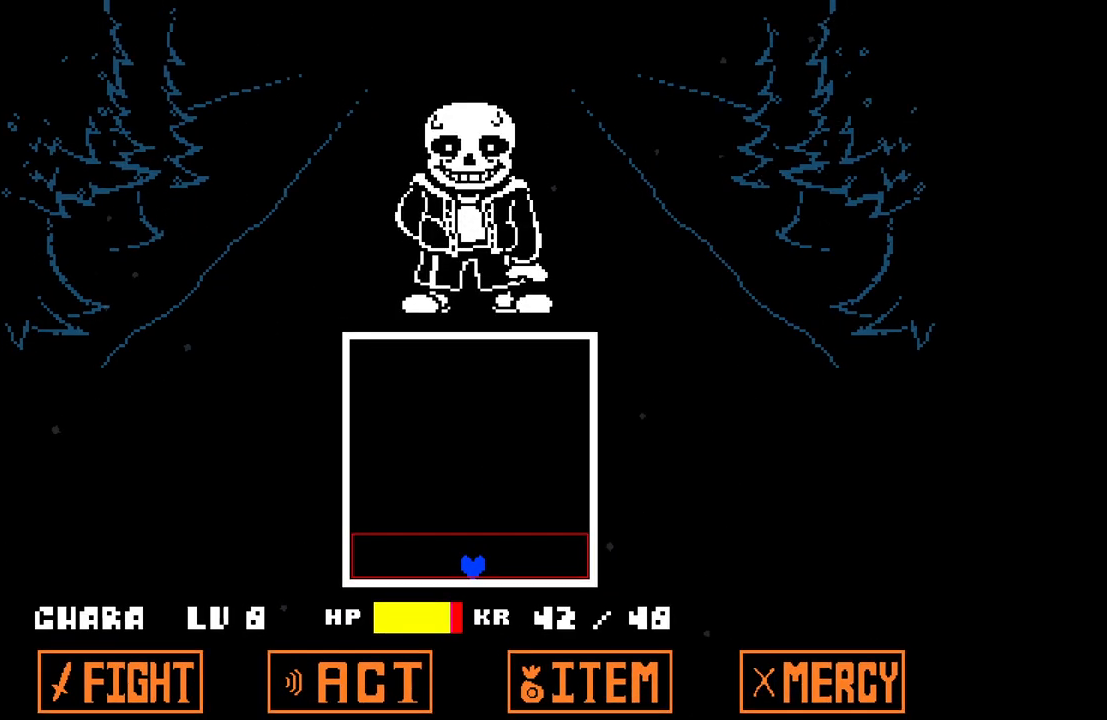
{"keys": [], "events": [[467, "up", "up"]]}
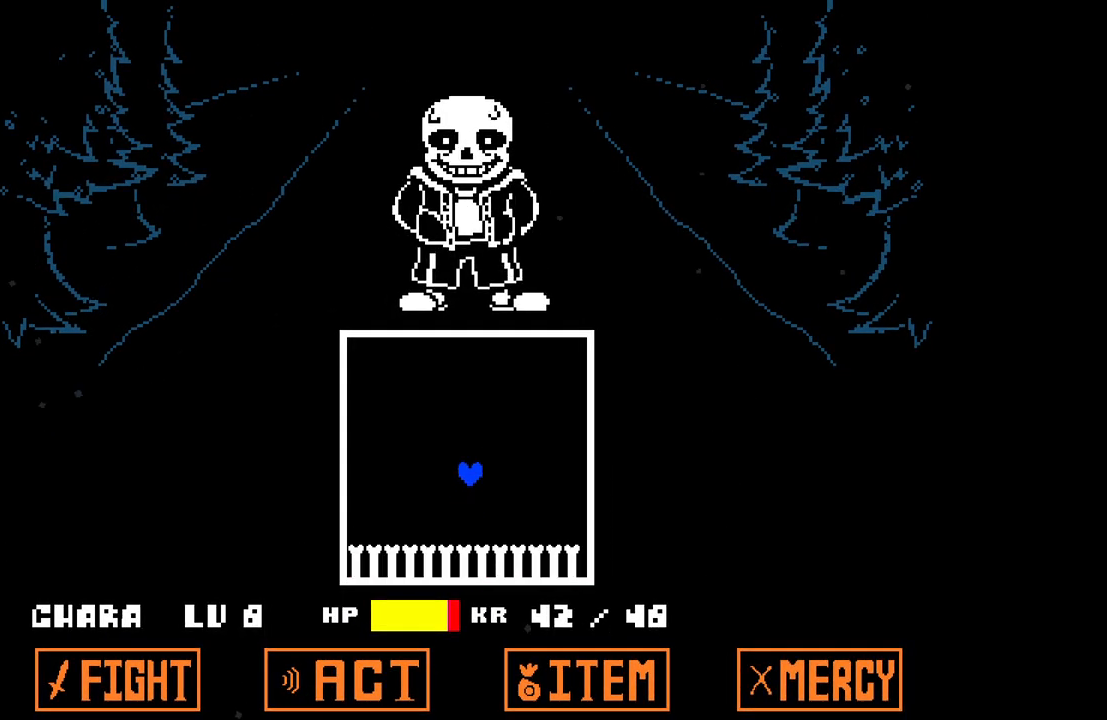
{"keys": [], "events": []}
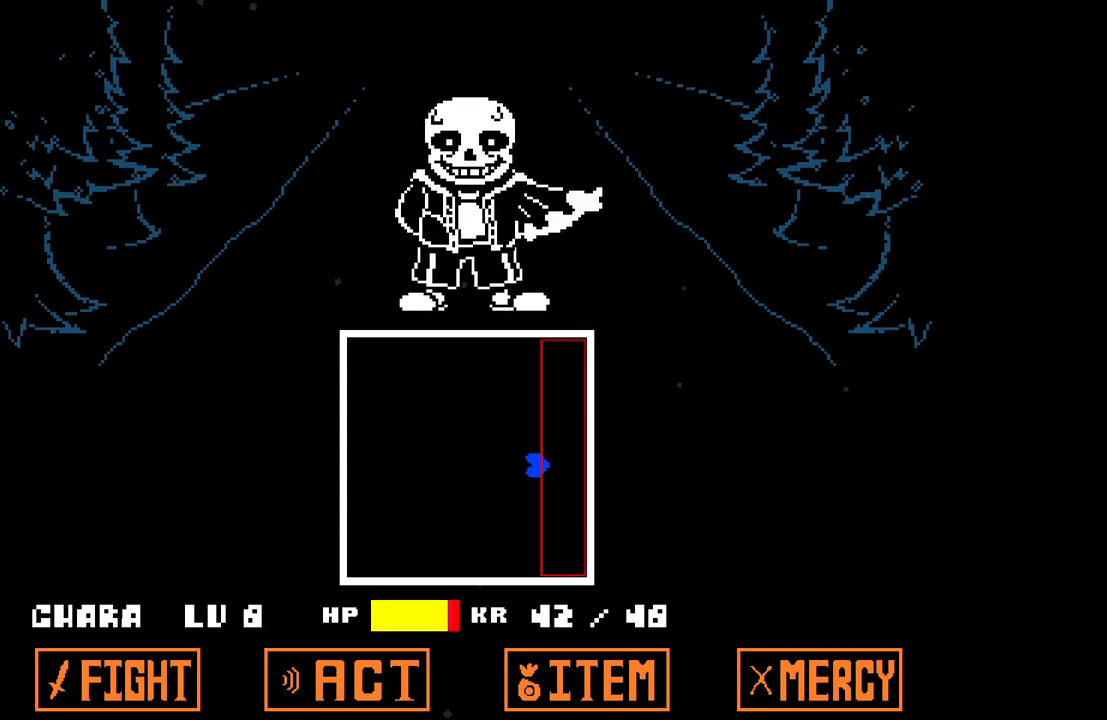
{"keys": ["left"], "events": [[83, "left", "down"]]}
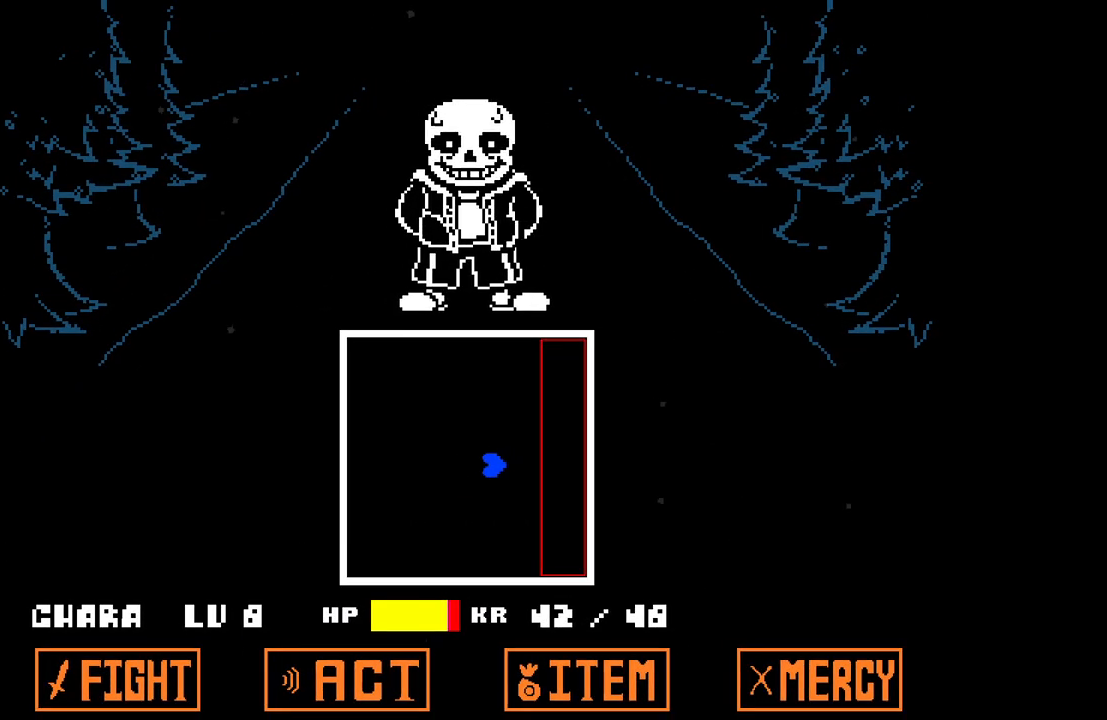
{"keys": [], "events": [[233, "left", "up"]]}
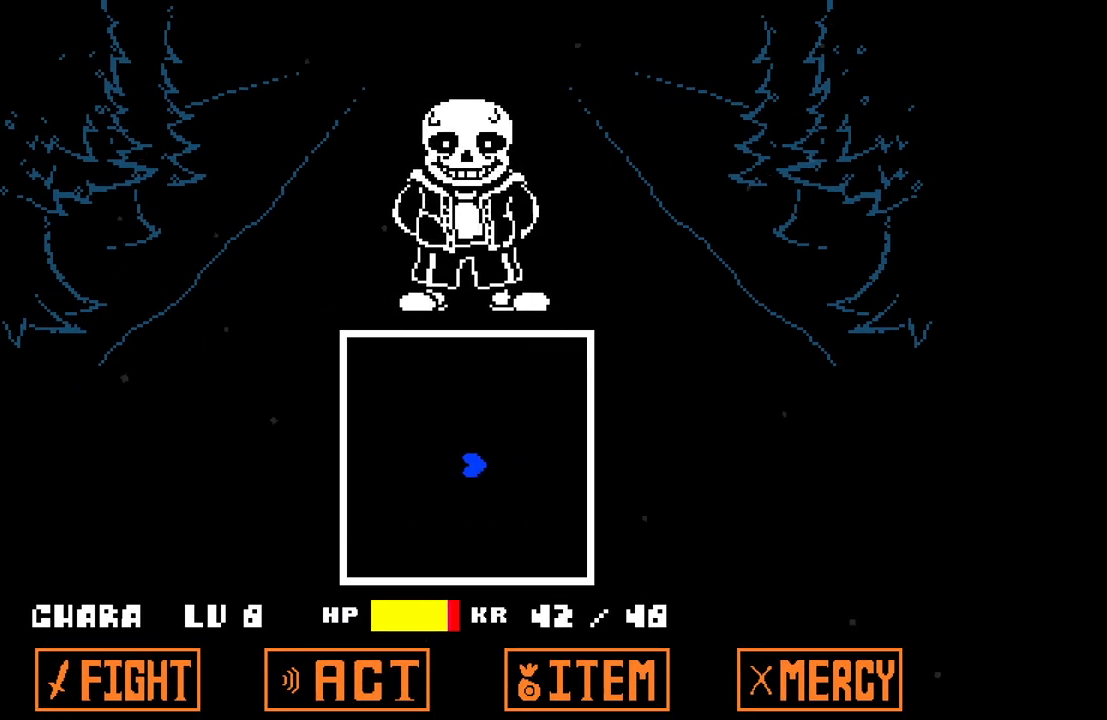
{"keys": [], "events": []}
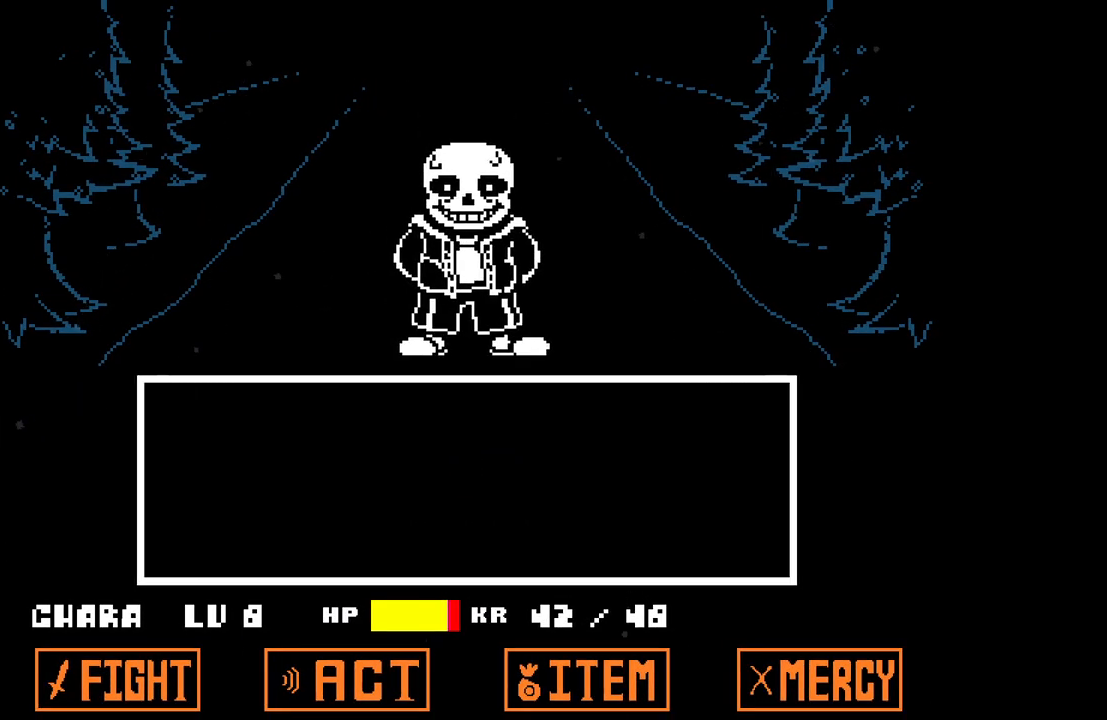
{"keys": [], "events": [[317, "x", "down"], [450, "x", "up"]]}
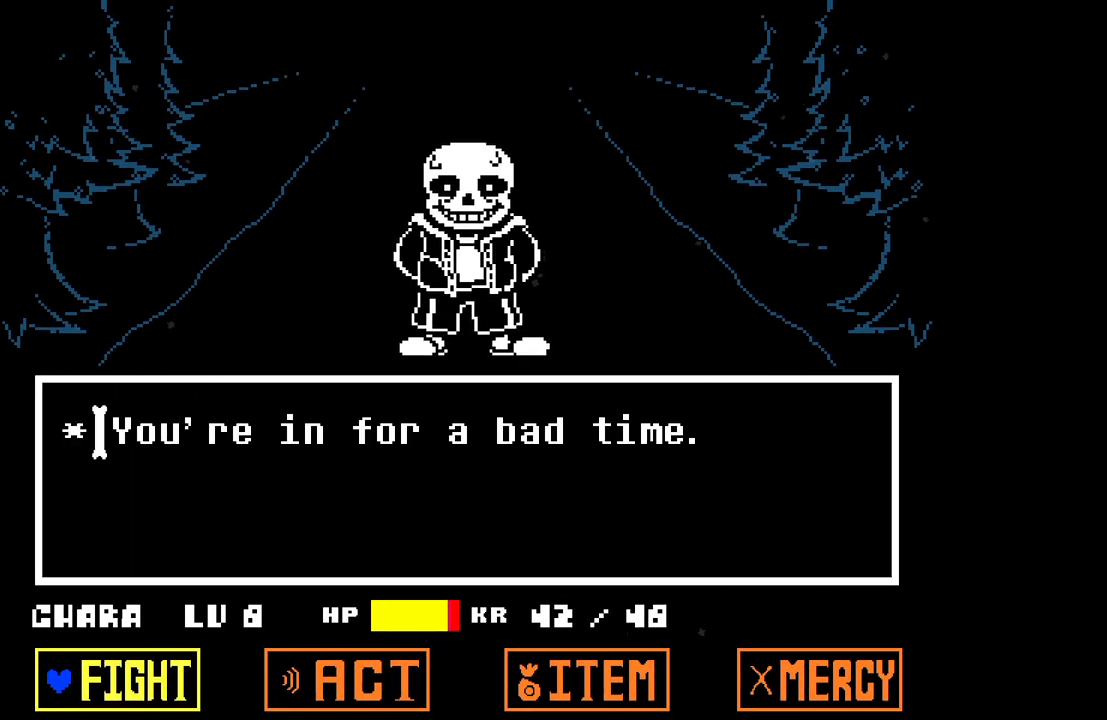
{"keys": [], "events": [[233, "z", "down"], [333, "z", "up"], [383, "z", "down"], [467, "z", "up"]]}
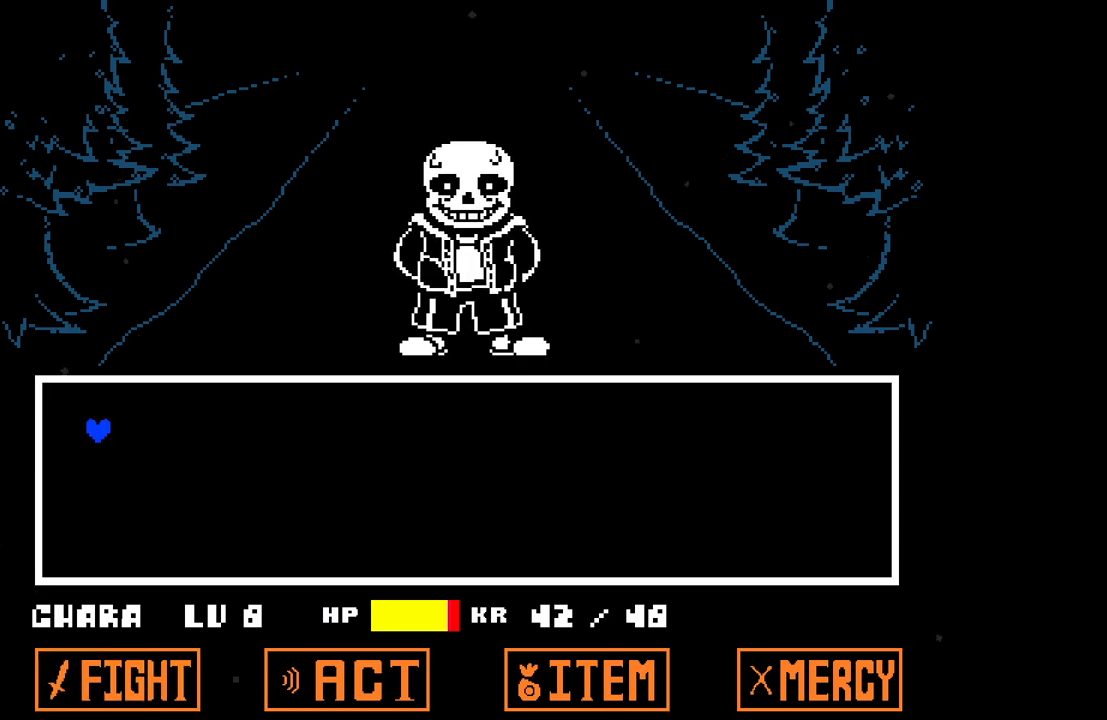
{"keys": [], "events": []}
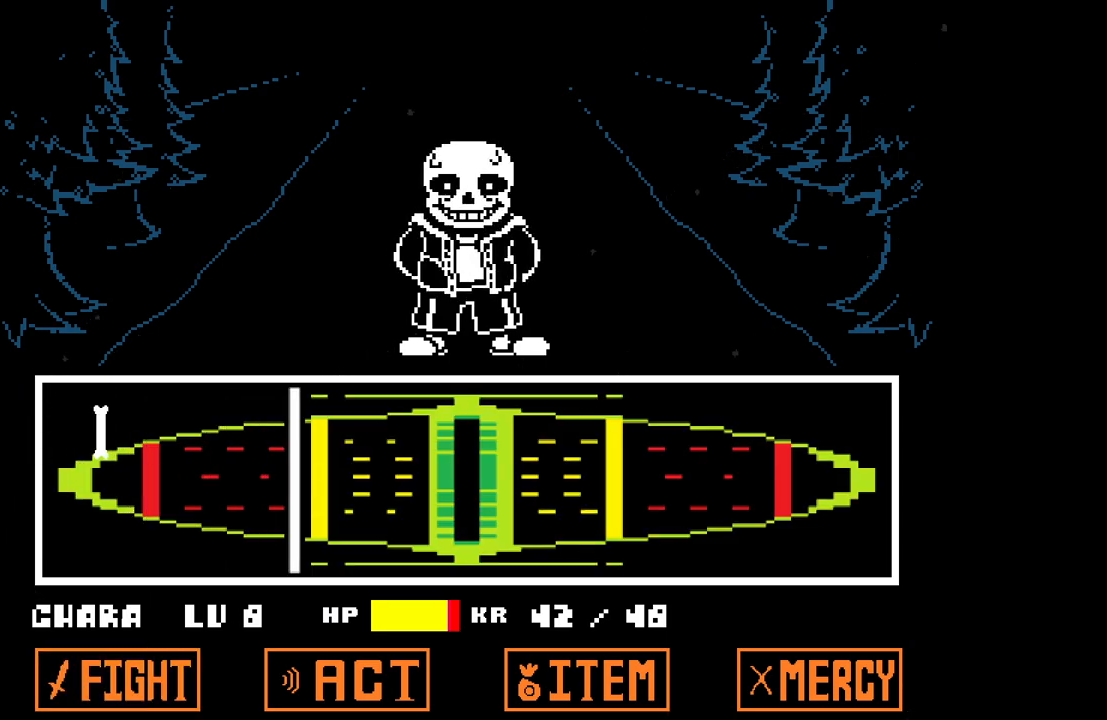
{"keys": ["z"], "events": [[217, "z", "down"], [317, "z", "up"], [367, "z", "down"], [450, "z", "up"], [500, "z", "down"]]}
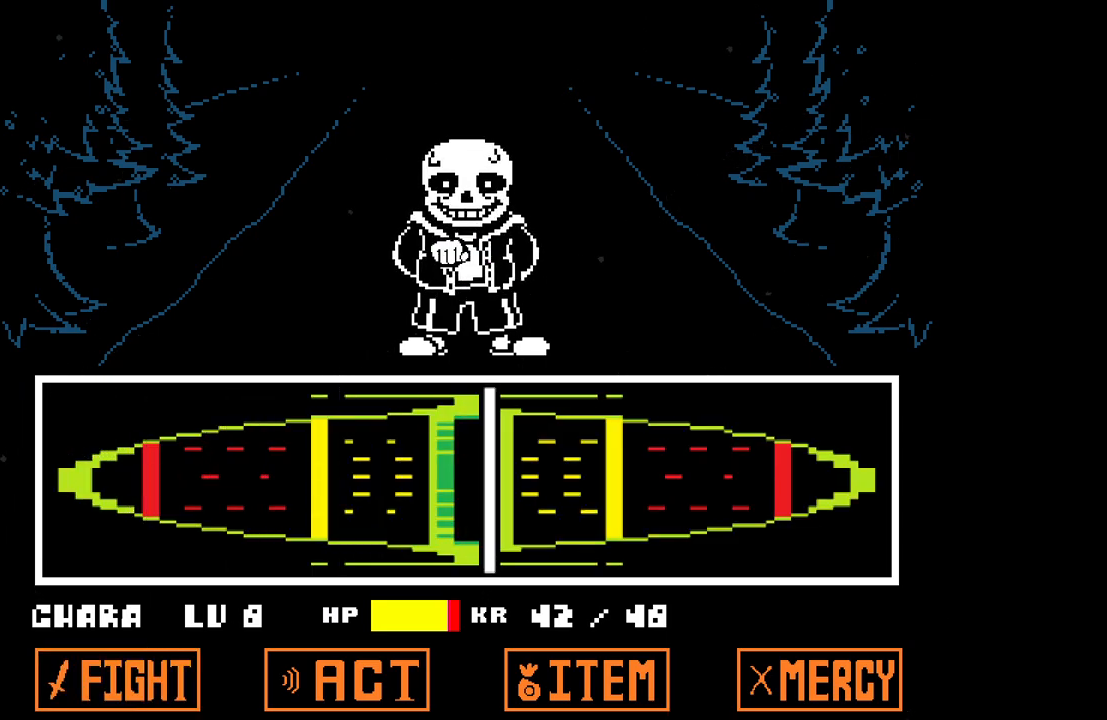
{"keys": [], "events": [[100, "z", "up"], [133, "z", "down"], [233, "z", "up"], [333, "z", "down"], [417, "z", "up"]]}
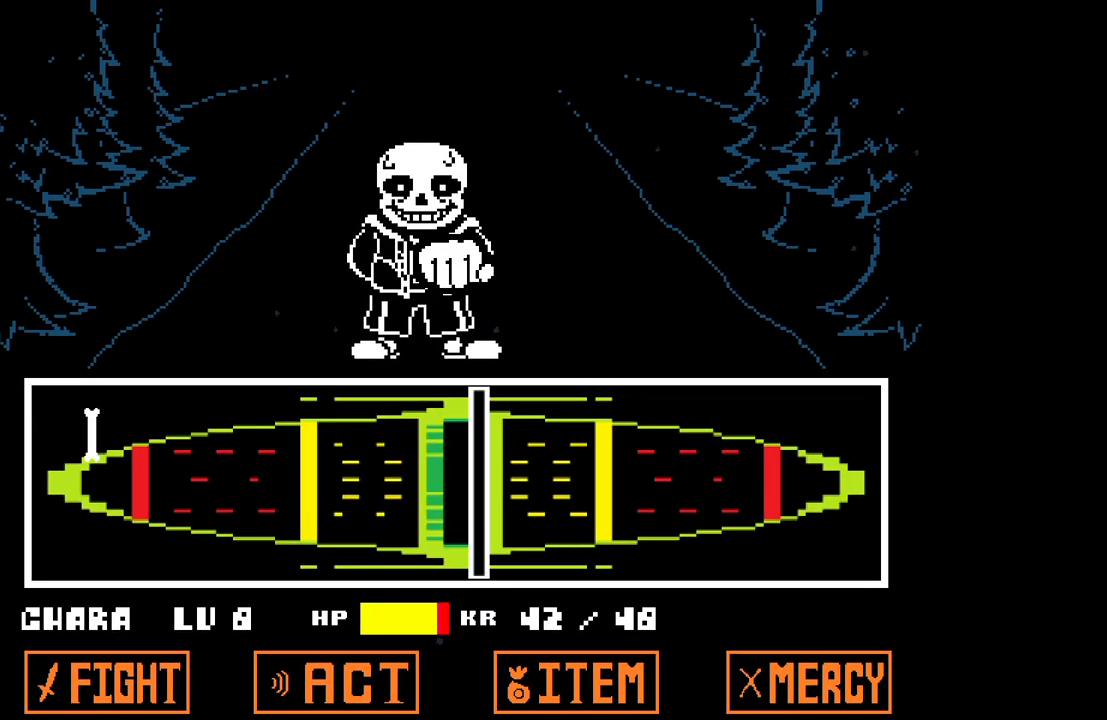
{"keys": [], "events": []}
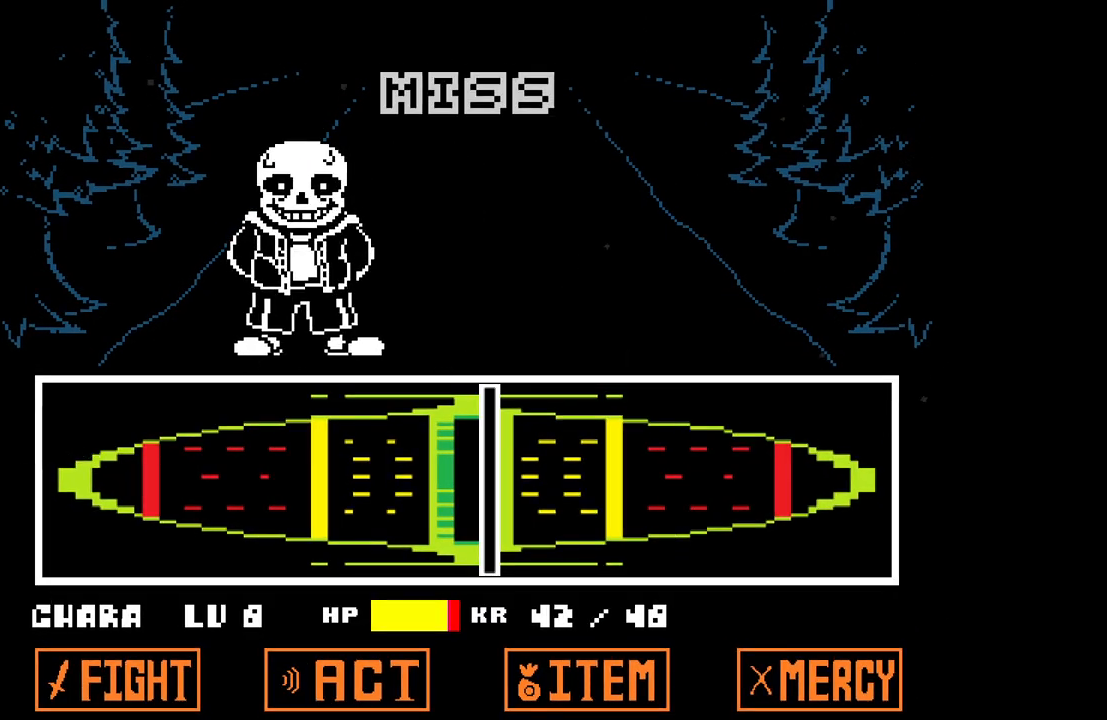
{"keys": ["z"], "events": [[217, "z", "down"], [367, "x", "down"], [400, "z", "up"], [500, "x", "up"], [500, "z", "down"]]}
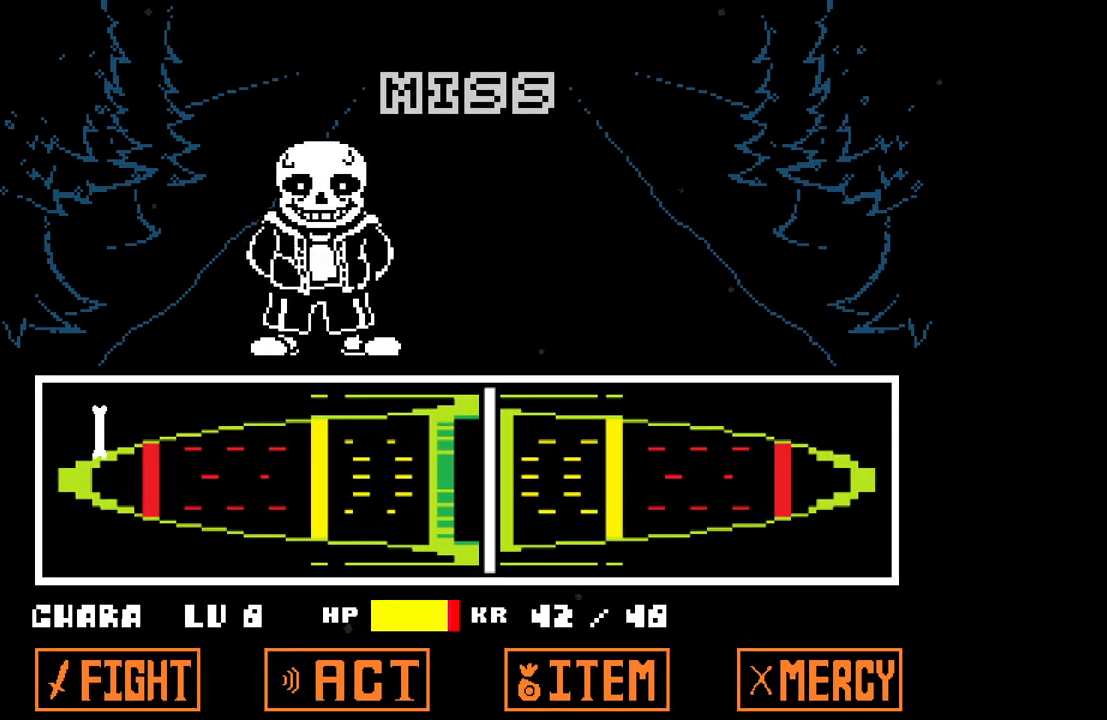
{"keys": [], "events": [[133, "x", "down"], [183, "z", "up"], [333, "x", "up"]]}
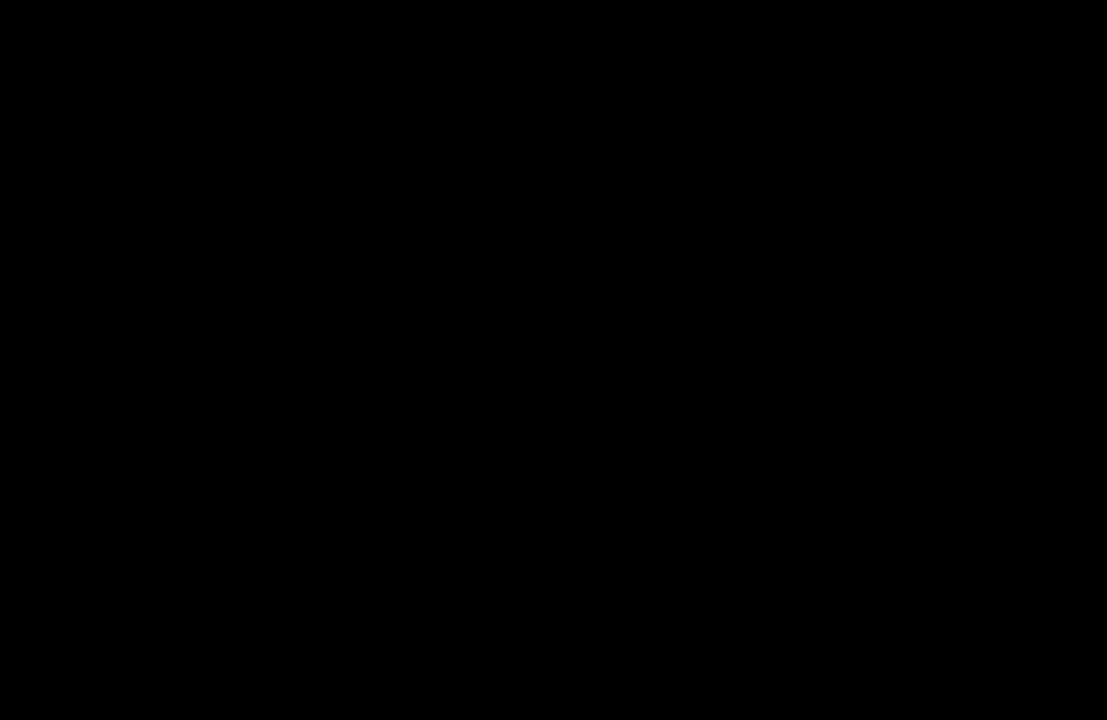
{"keys": [], "events": []}
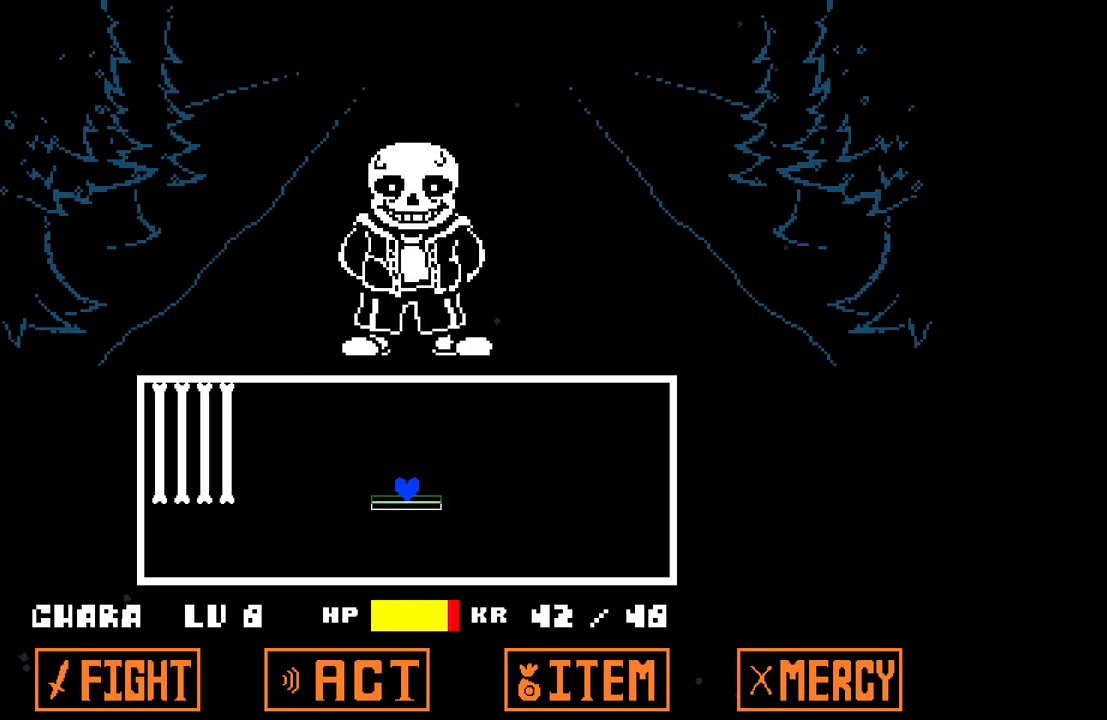
{"keys": ["left"], "events": [[167, "right", "down"], [450, "left", "down"], [450, "right", "up"]]}
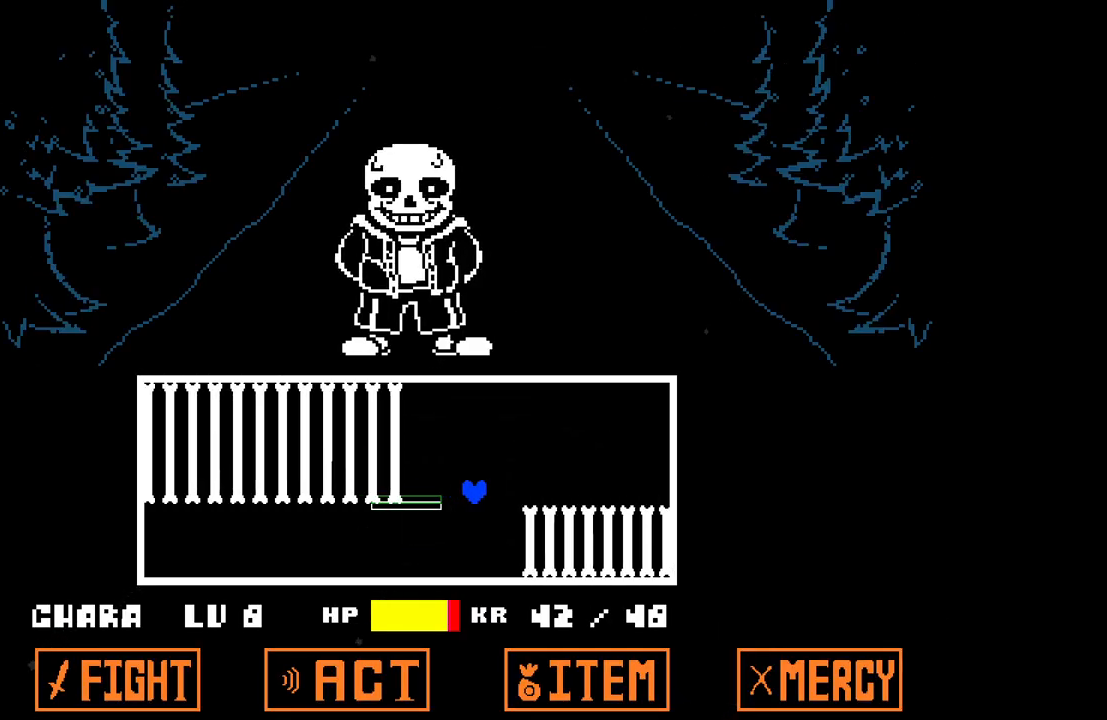
{"keys": ["left"], "events": []}
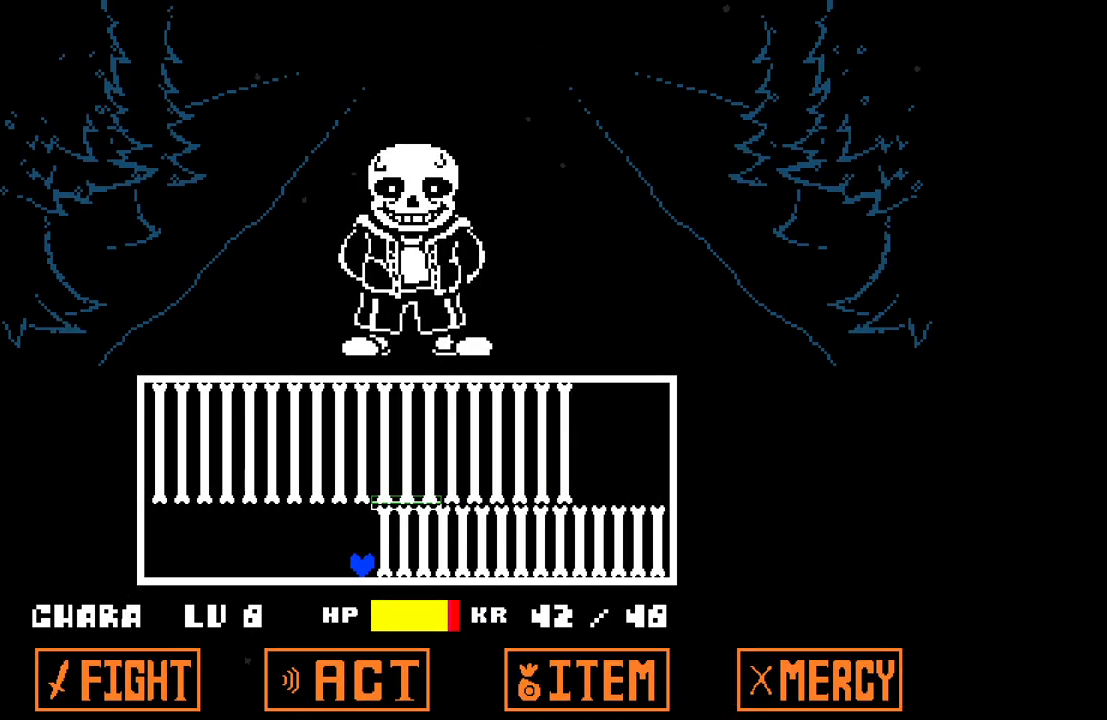
{"keys": [], "events": [[17, "up", "down"], [117, "up", "up"], [350, "left", "up"]]}
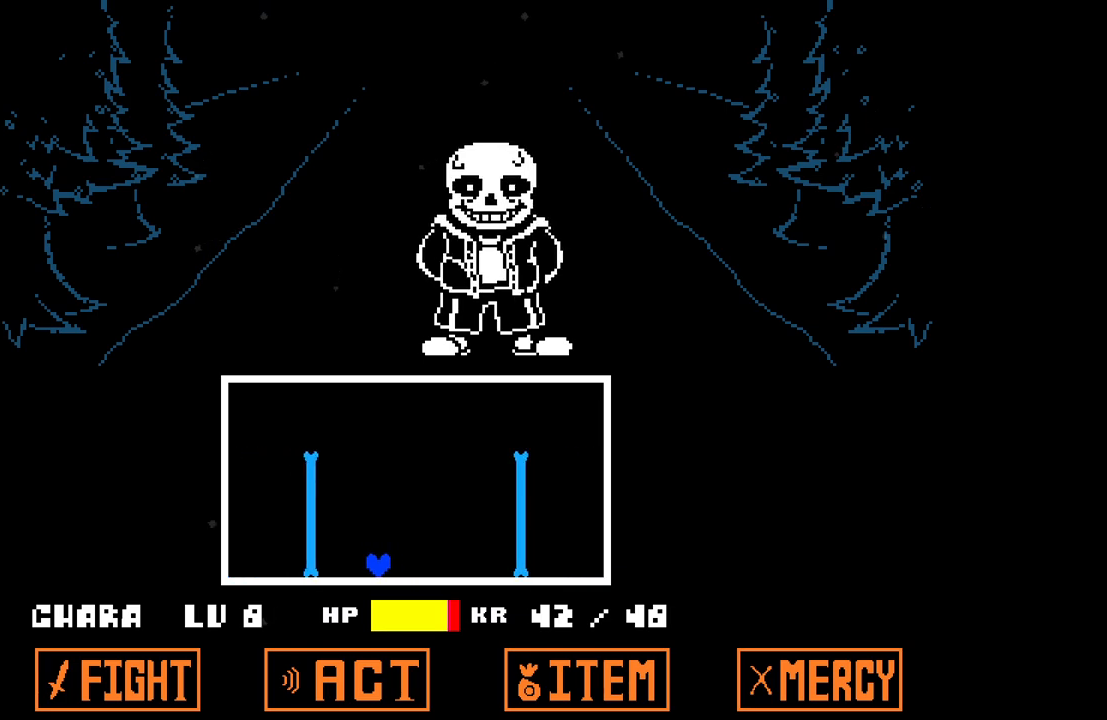
{"keys": ["right", "up"], "events": [[367, "right", "down"], [367, "up", "down"]]}
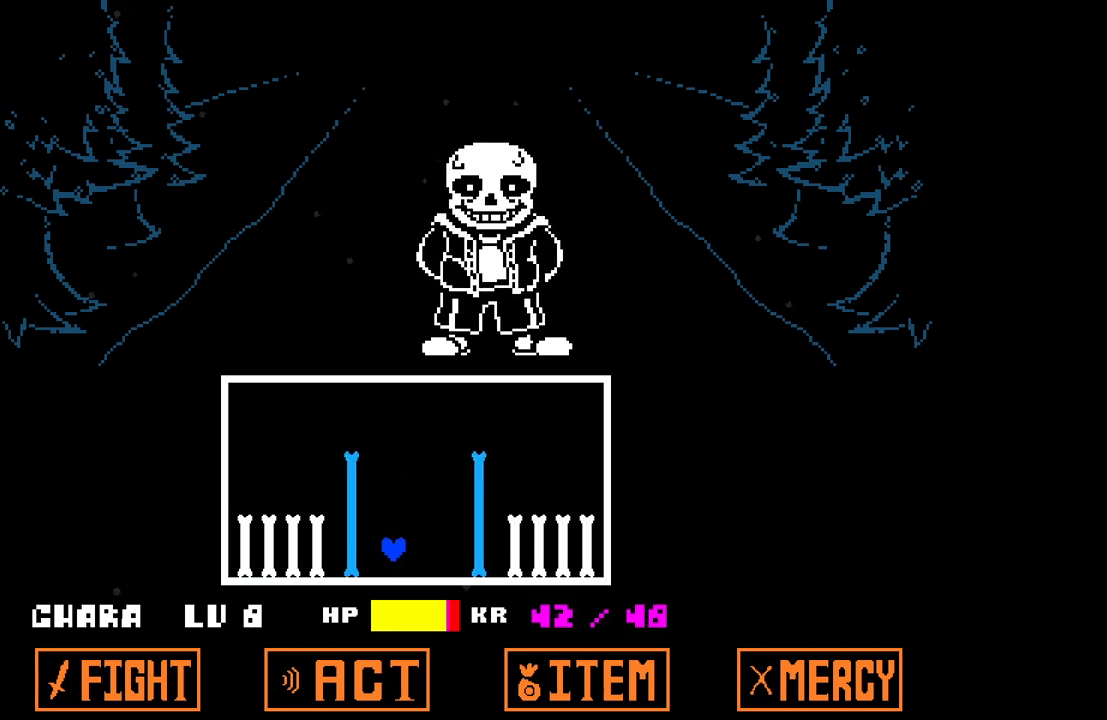
{"keys": [], "events": [[50, "right", "up"], [283, "up", "up"]]}
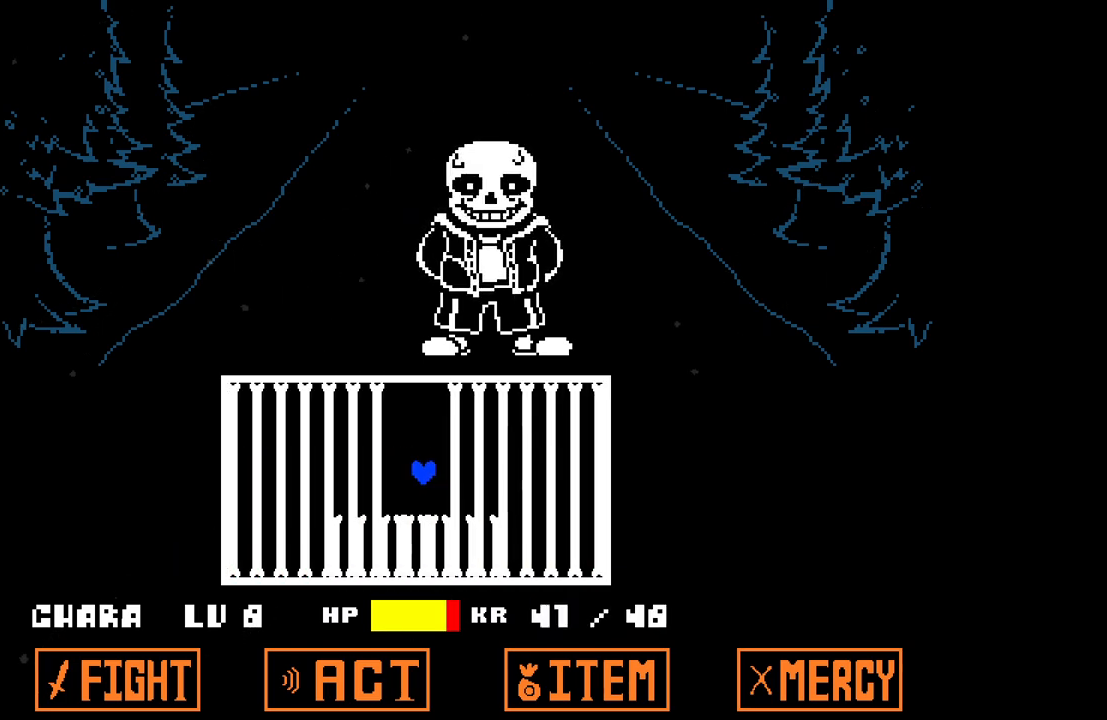
{"keys": [], "events": []}
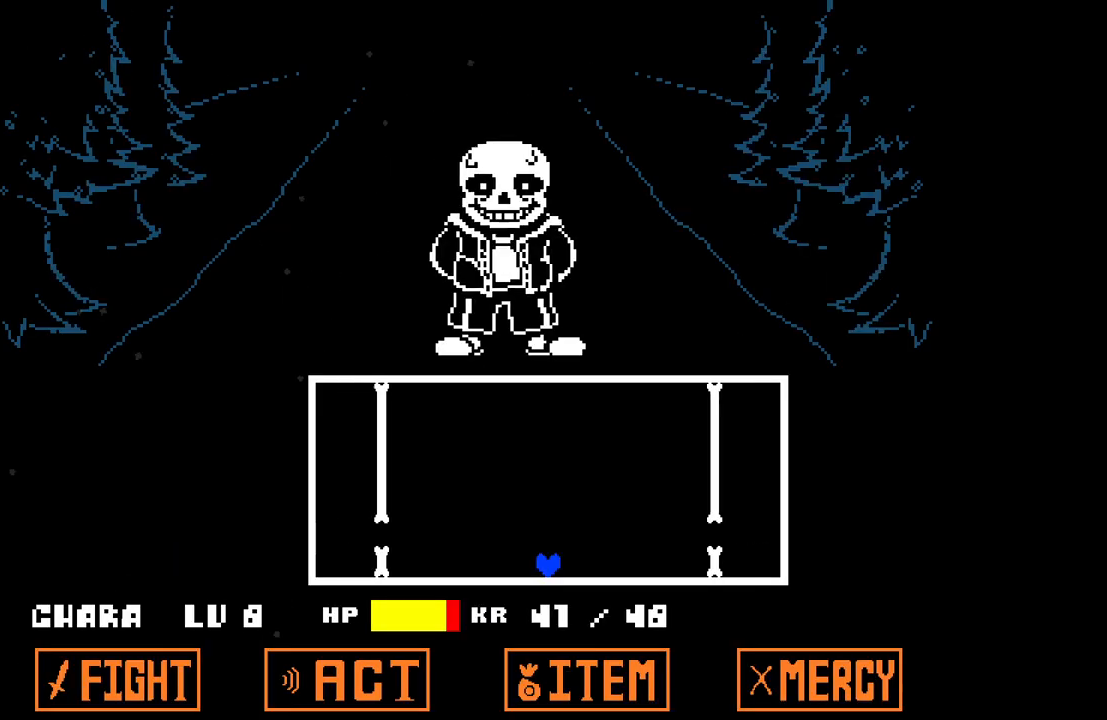
{"keys": [], "events": [[267, "up", "down"], [317, "up", "up"]]}
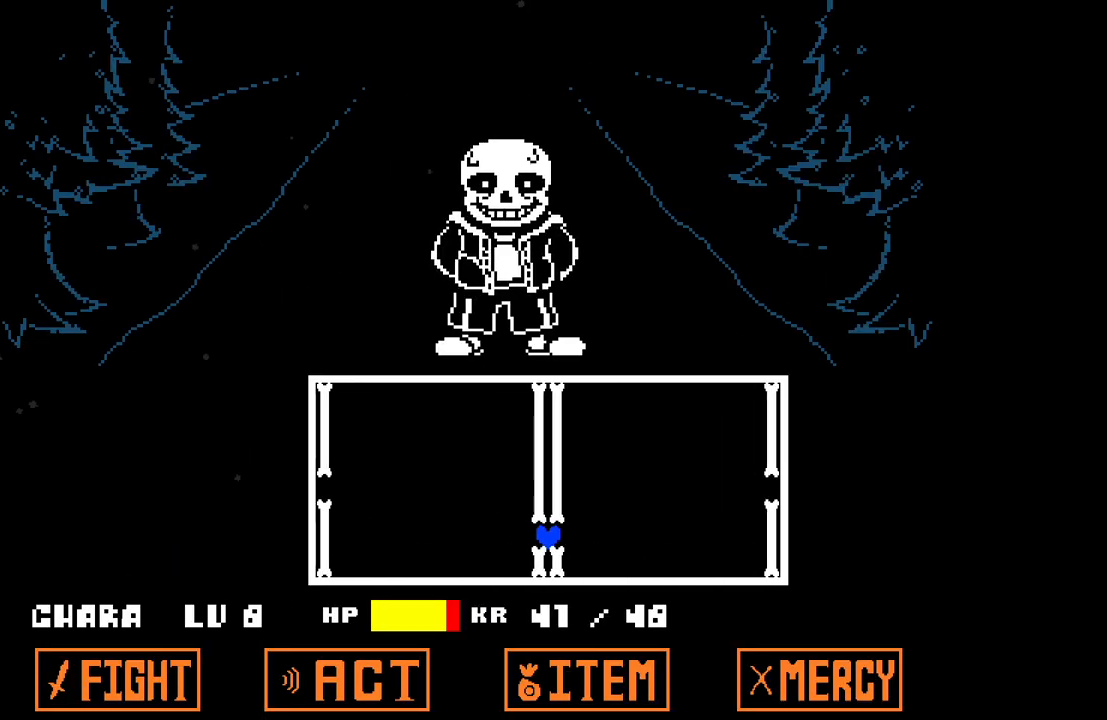
{"keys": ["up"], "events": [[417, "up", "down"]]}
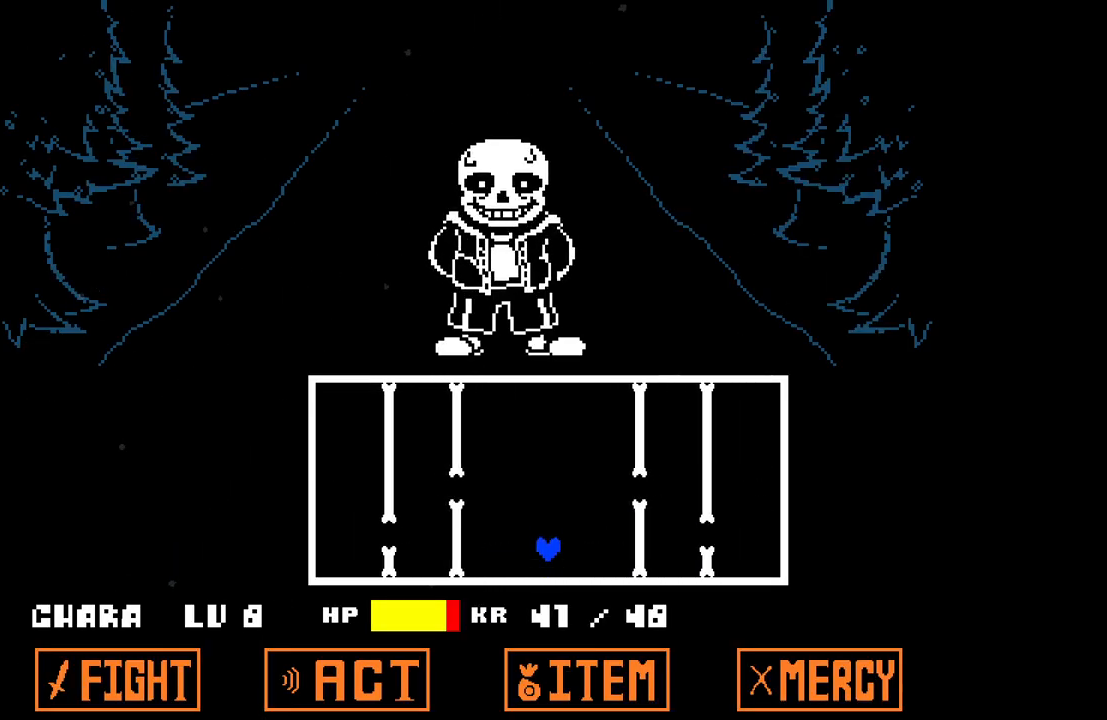
{"keys": [], "events": [[200, "up", "up"]]}
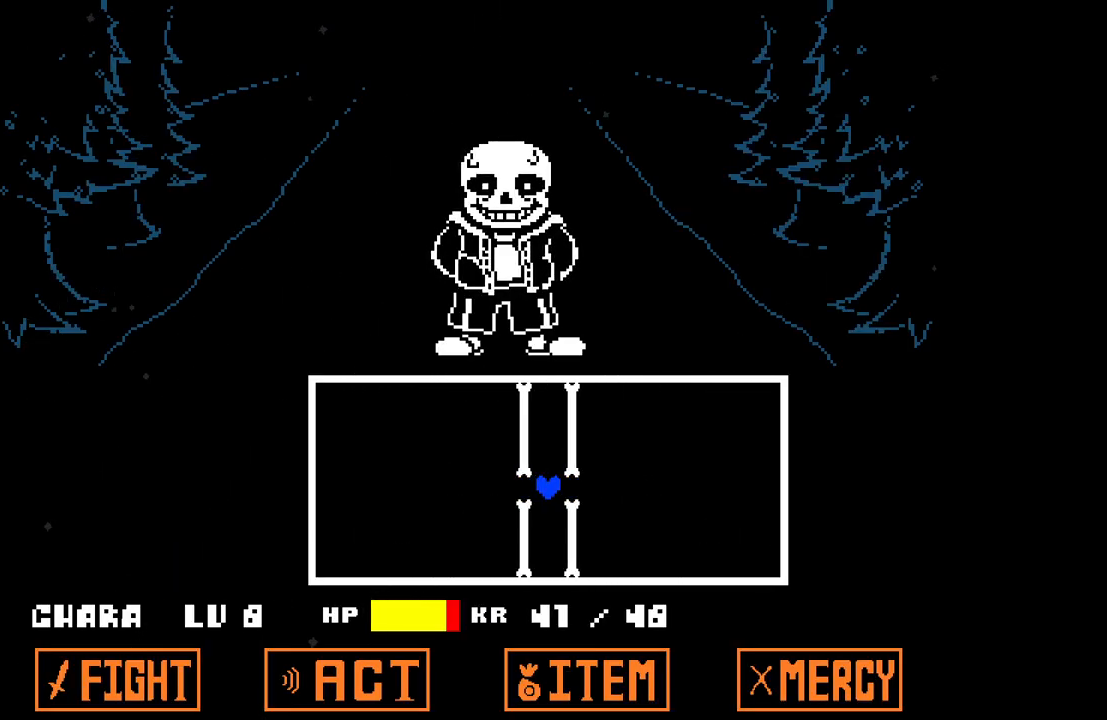
{"keys": [], "events": []}
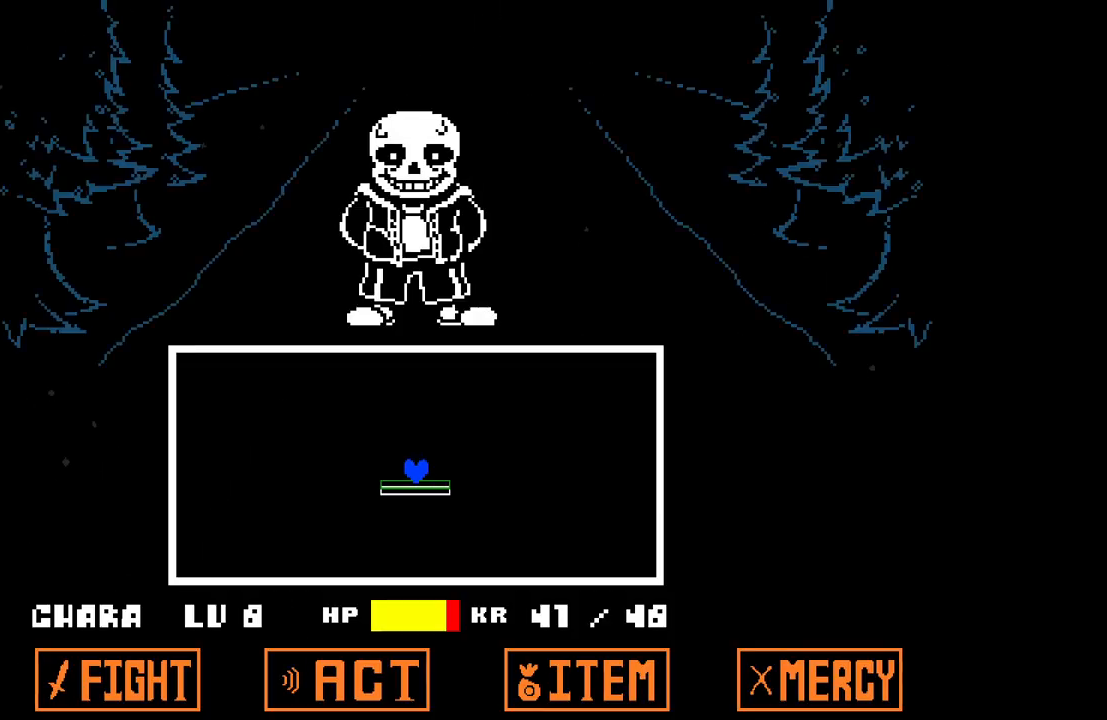
{"keys": [], "events": []}
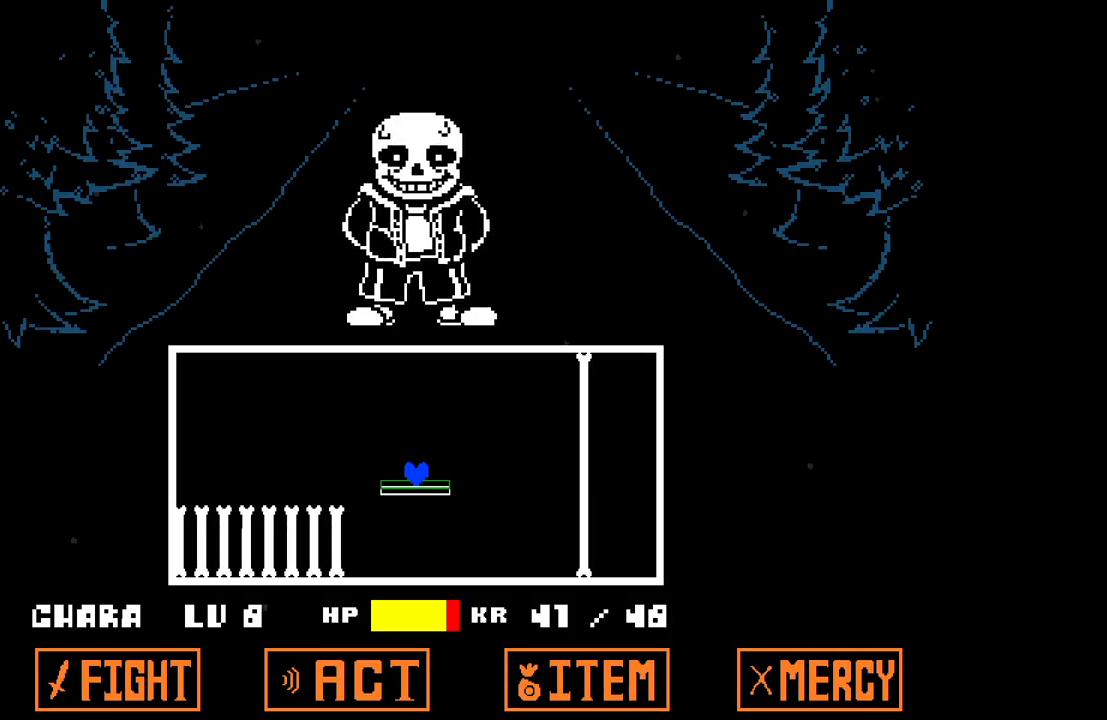
{"keys": ["left", "up"], "events": [[167, "left", "down"], [167, "up", "down"]]}
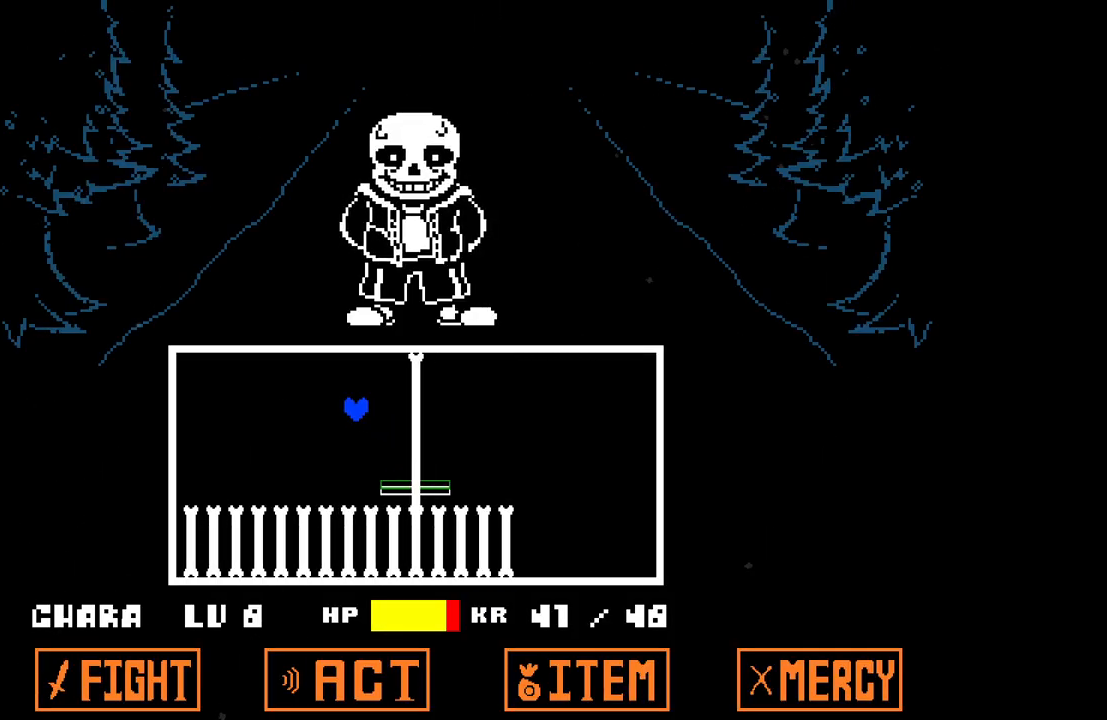
{"keys": [], "events": [[167, "up", "up"], [417, "left", "up"]]}
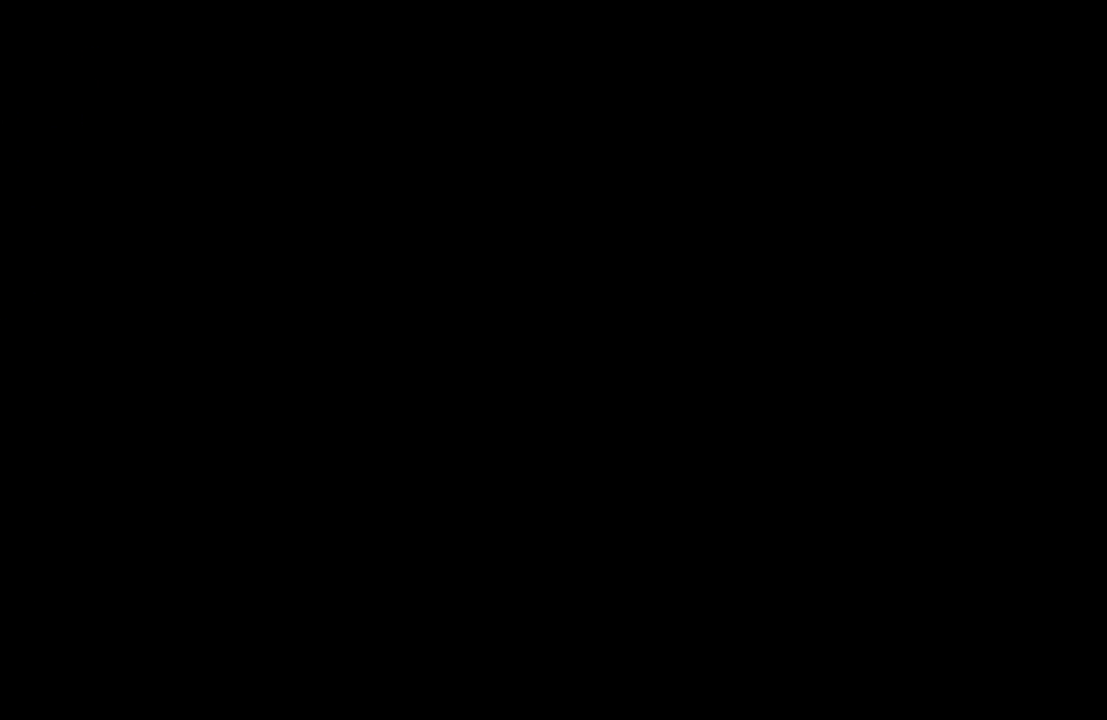
{"keys": ["up"], "events": [[383, "up", "down"]]}